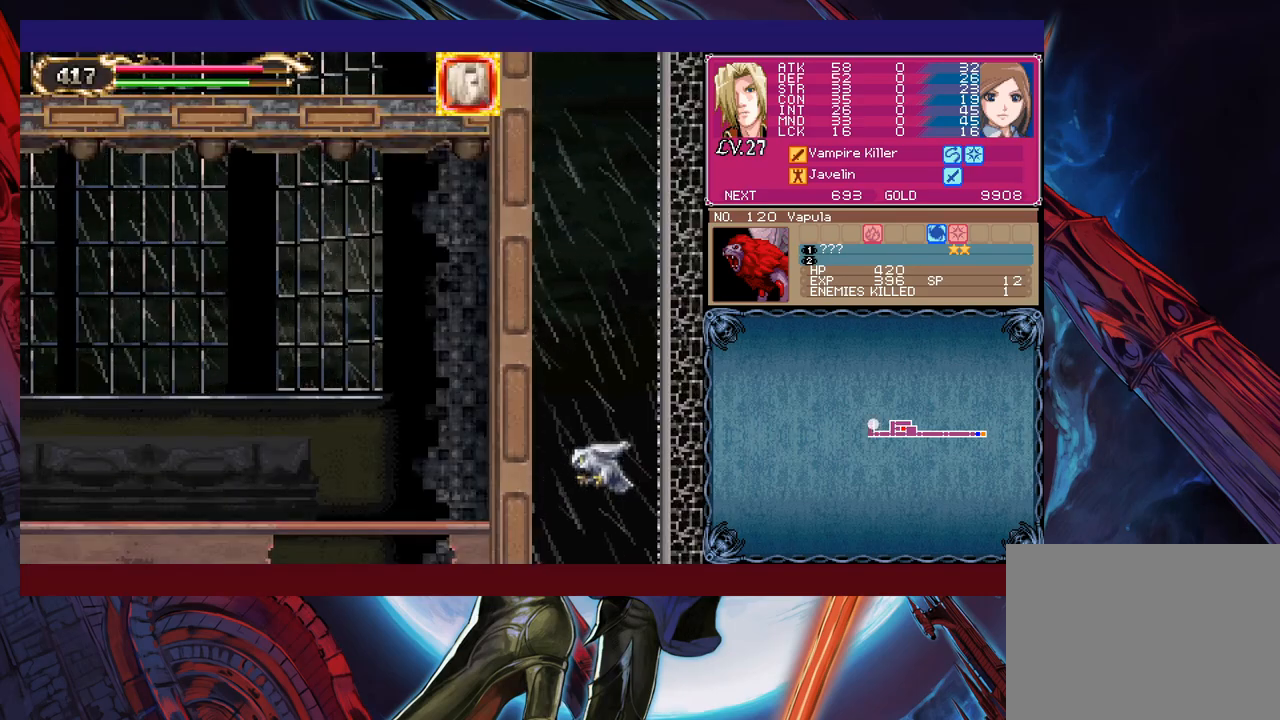
Gameplay with a controller (Xbox layout); each line is a JSON object with the inputs held at the frame after it. "events" lists button and stick changes between this image and that frame as [ms after this image, input, new state], when the widget could be followed in between. Not read: L2 R2 right_stick.
{"buttons": [], "left_stick": "up", "events": []}
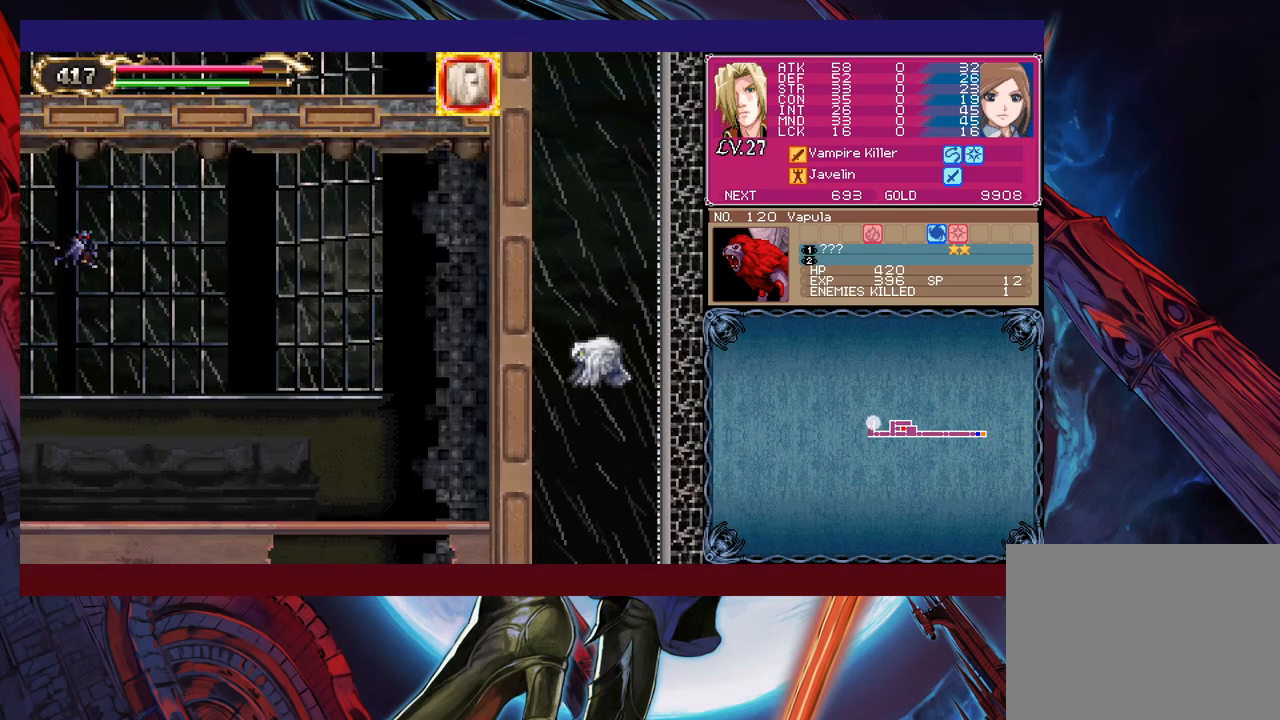
{"buttons": [], "left_stick": "up", "events": []}
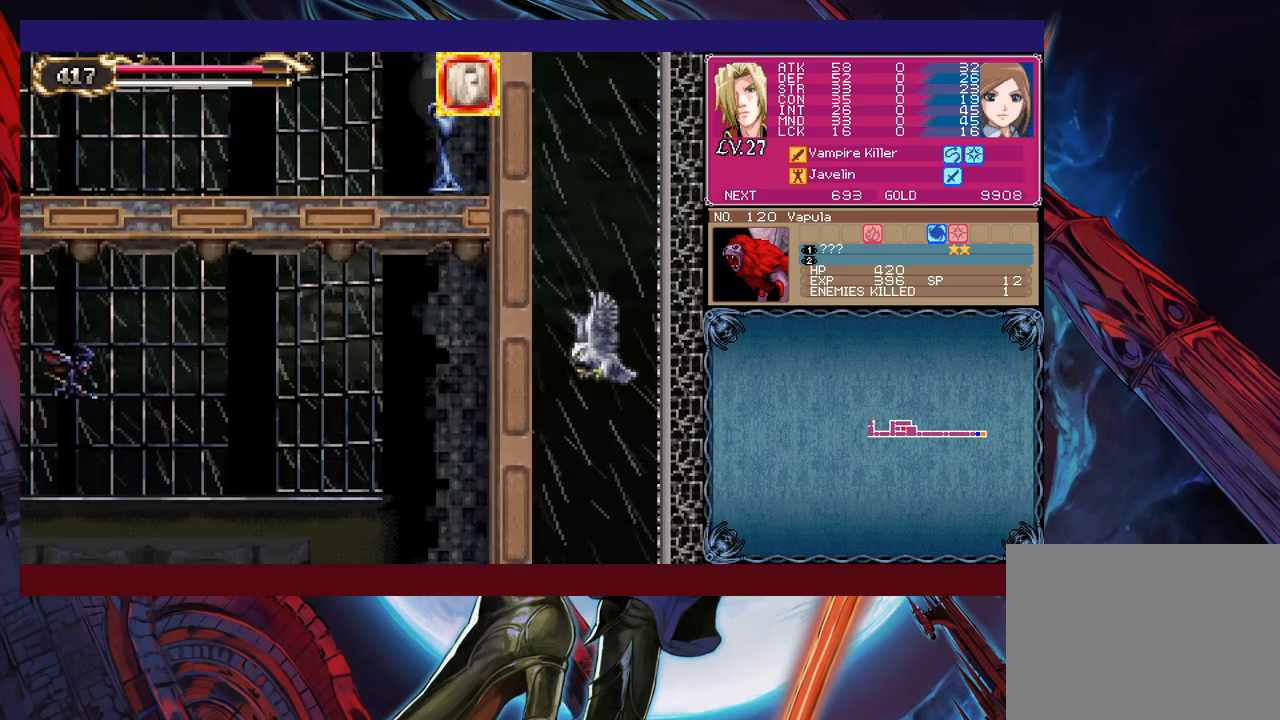
{"buttons": [], "left_stick": "up", "events": []}
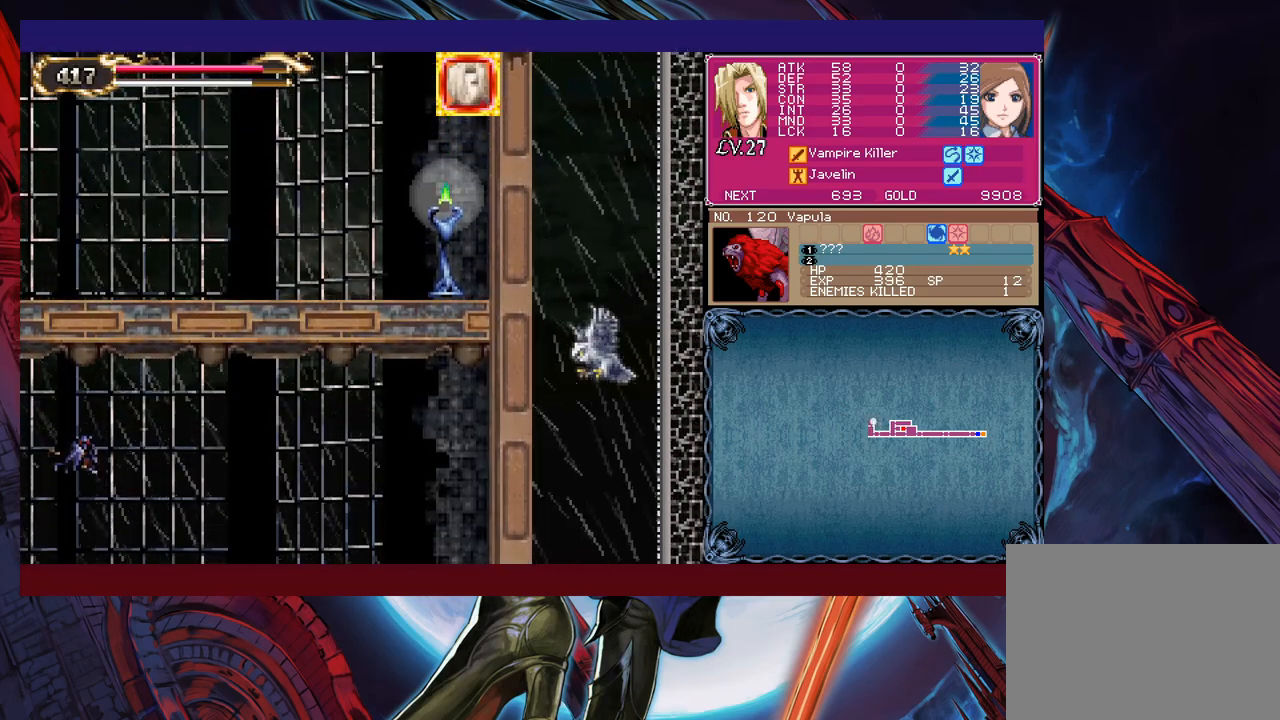
{"buttons": [], "left_stick": "up", "events": []}
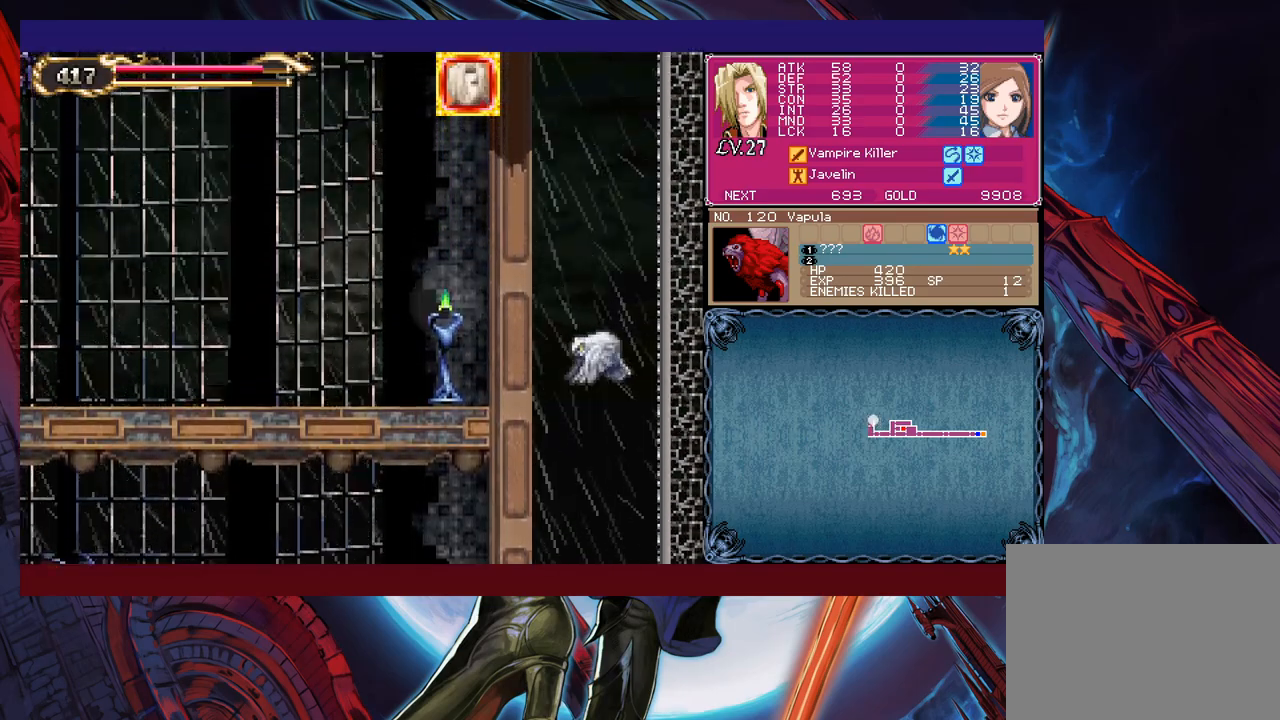
{"buttons": [], "left_stick": "up", "events": []}
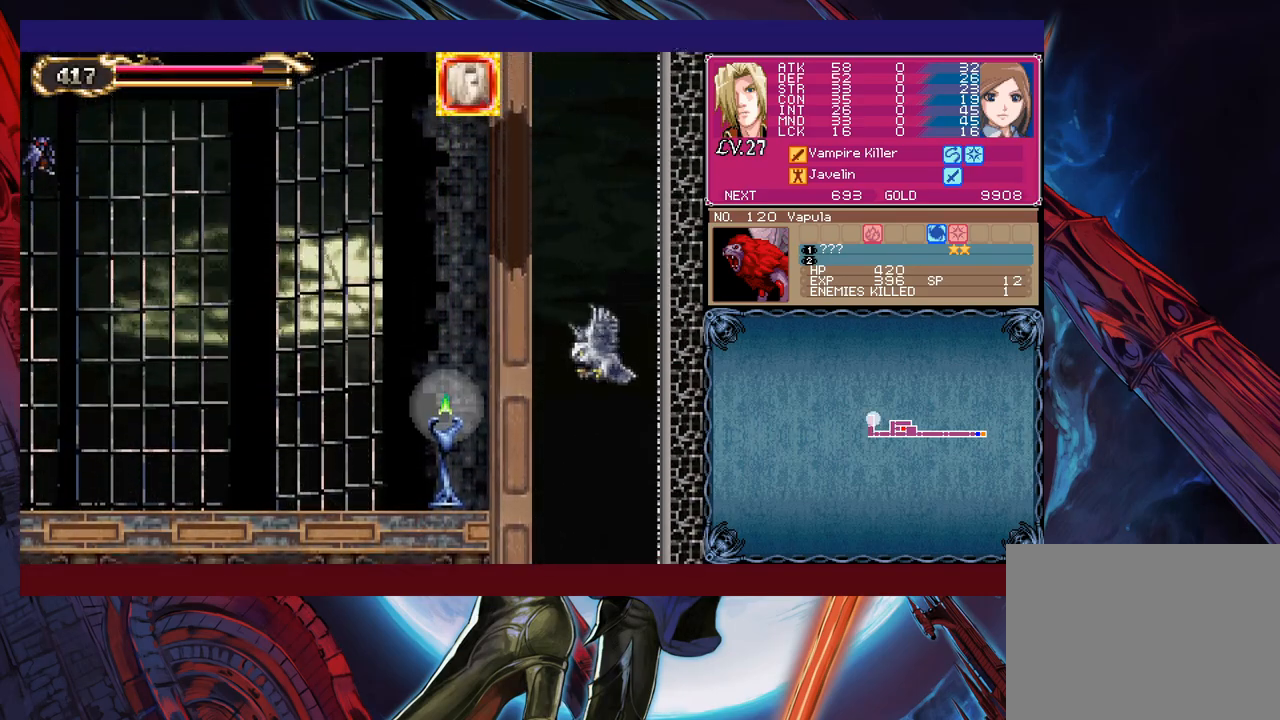
{"buttons": [], "left_stick": "up", "events": []}
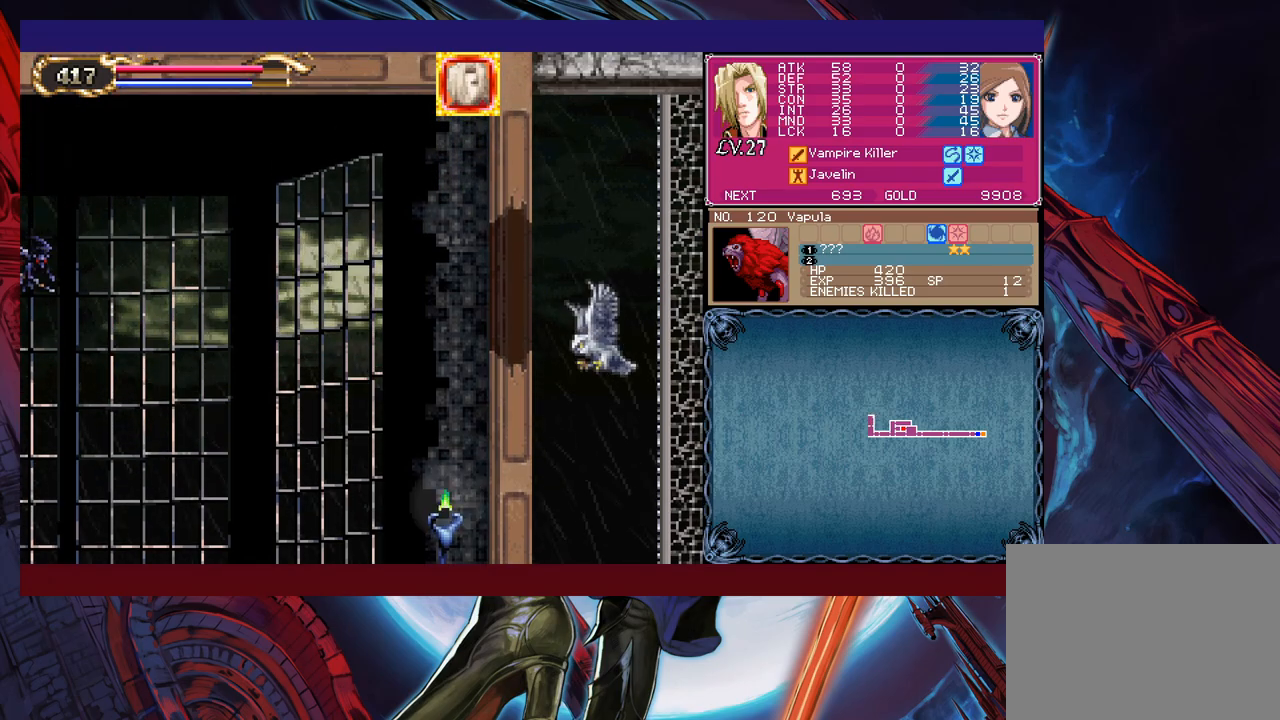
{"buttons": [], "left_stick": "up-left", "events": [[17, "left_stick", "up-left"], [350, "R1", "down"], [467, "R1", "up"]]}
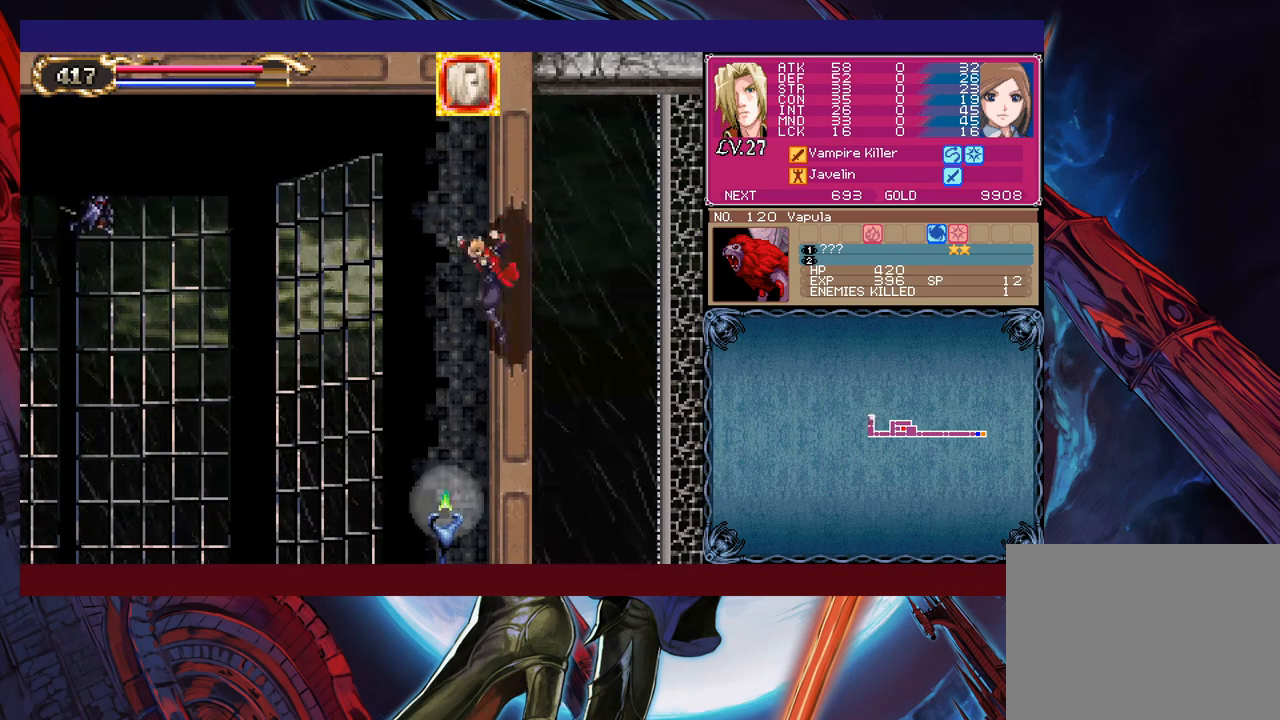
{"buttons": ["X"], "left_stick": "up-left", "events": [[217, "B", "down"], [400, "B", "up"], [450, "X", "down"]]}
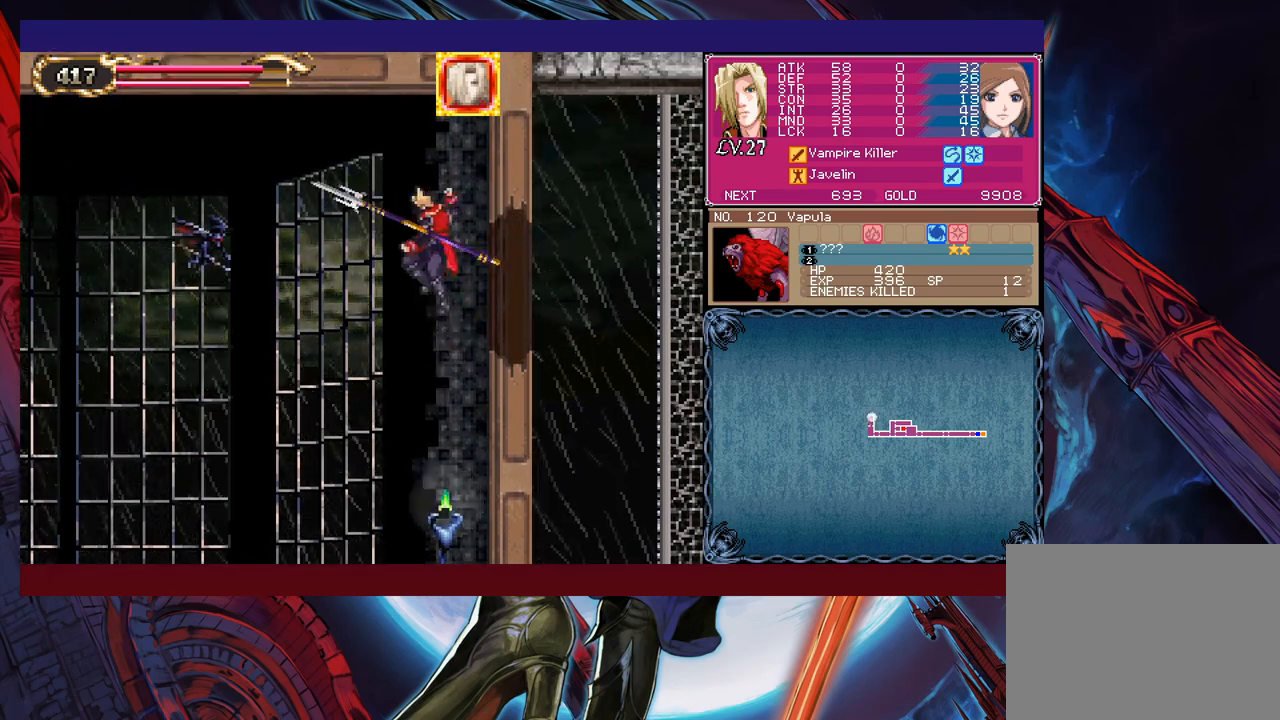
{"buttons": [], "left_stick": "center", "events": [[17, "X", "up"], [217, "left_stick", "center"]]}
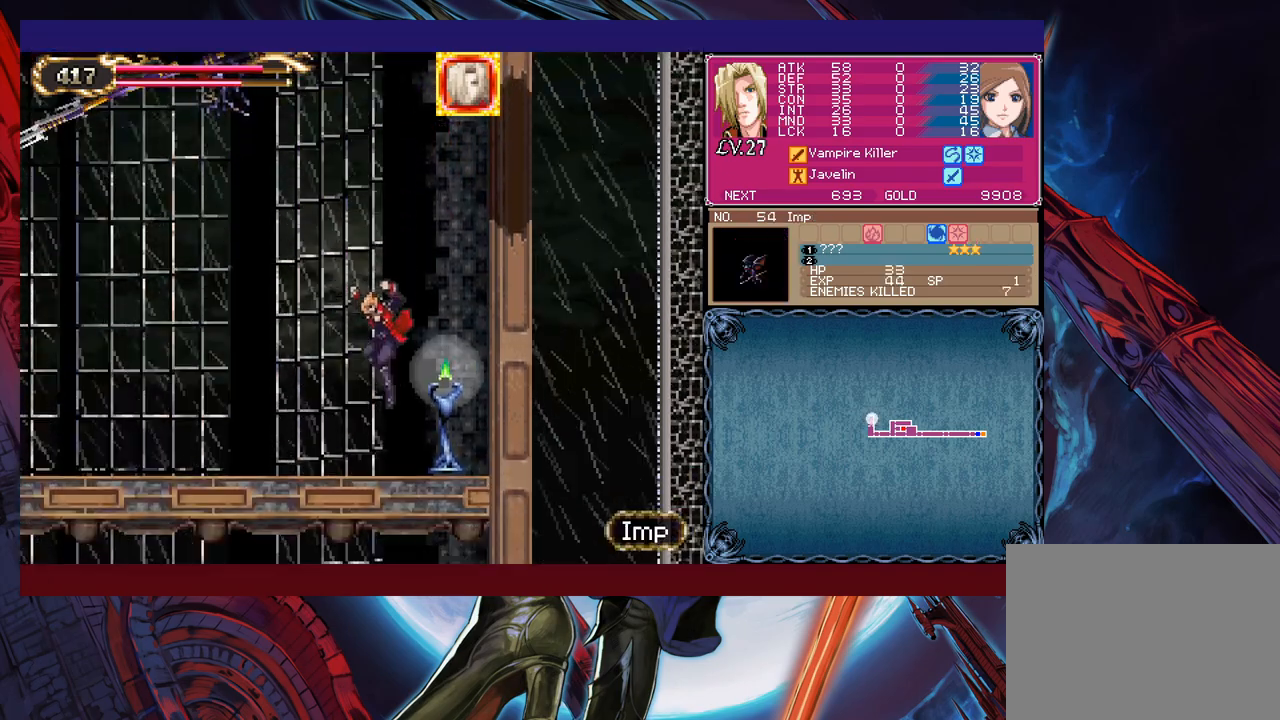
{"buttons": ["B", "X"], "left_stick": "center", "events": [[167, "B", "down"], [317, "B", "up"], [400, "B", "down"], [450, "X", "down"]]}
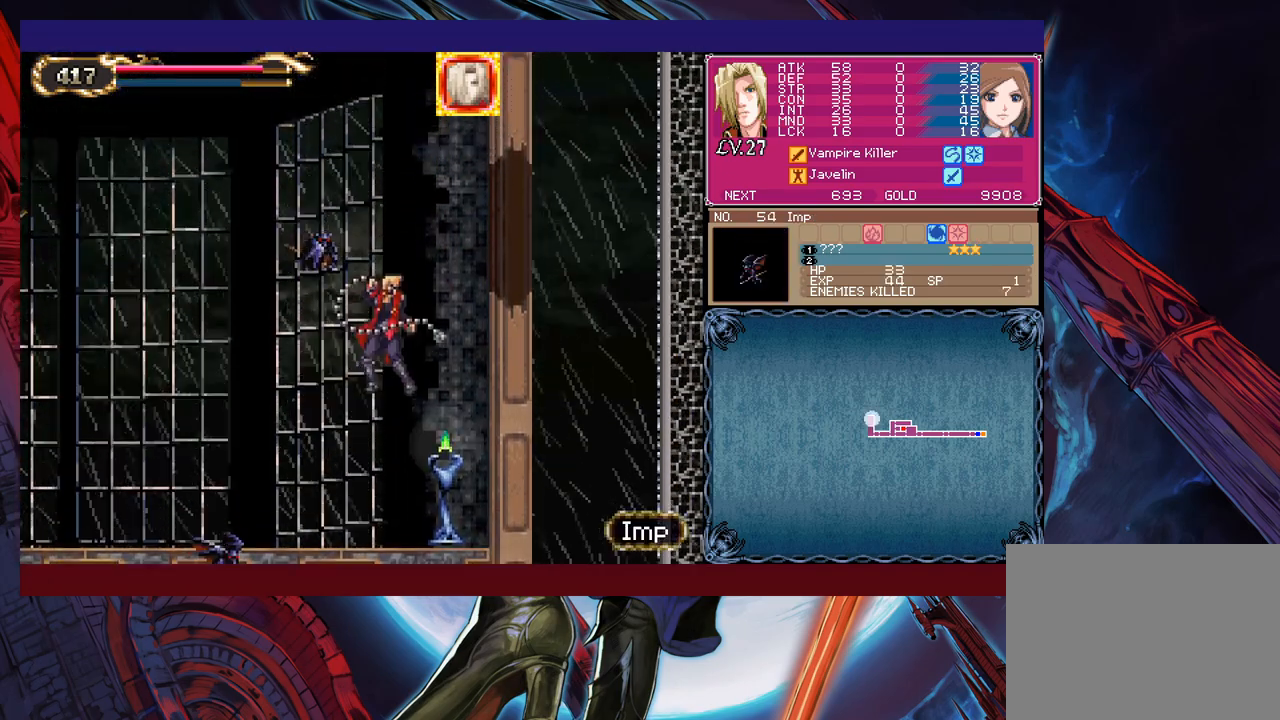
{"buttons": ["B", "X"], "left_stick": "right", "events": [[50, "left_stick", "right"], [200, "left_stick", "center"], [250, "left_stick", "left"], [400, "left_stick", "right"]]}
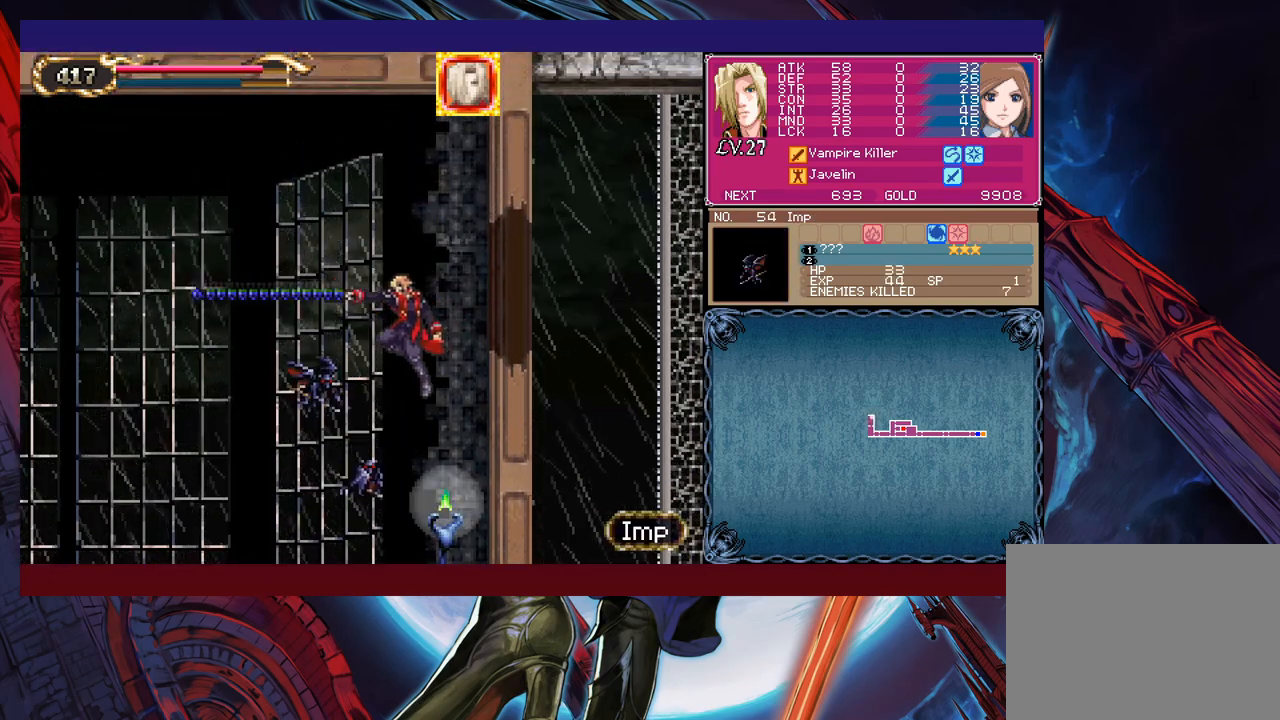
{"buttons": ["X"], "left_stick": "left", "events": [[17, "left_stick", "left"], [117, "left_stick", "right"], [217, "left_stick", "left"], [267, "left_stick", "right"], [350, "left_stick", "left"], [417, "left_stick", "center"], [500, "B", "up"], [500, "left_stick", "left"]]}
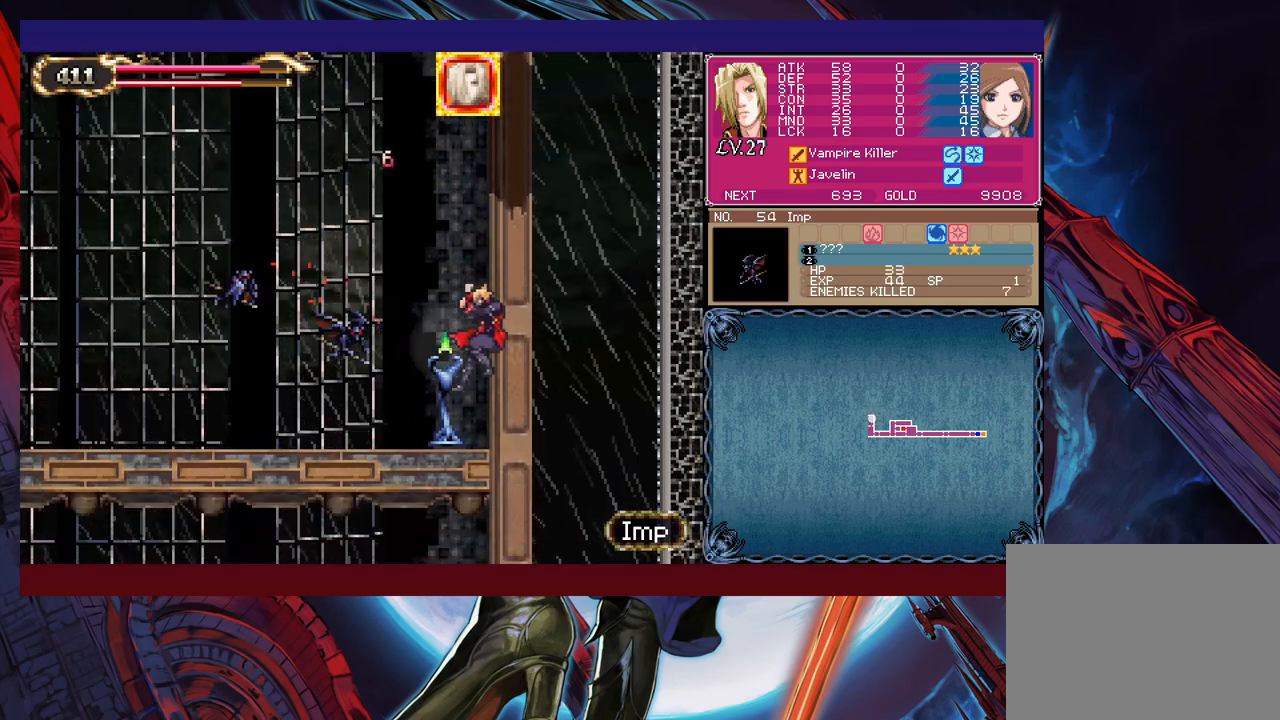
{"buttons": [], "left_stick": "left", "events": [[17, "X", "up"], [67, "left_stick", "center"], [100, "B", "down"], [117, "left_stick", "left"], [150, "X", "down"], [217, "B", "up"], [250, "X", "up"]]}
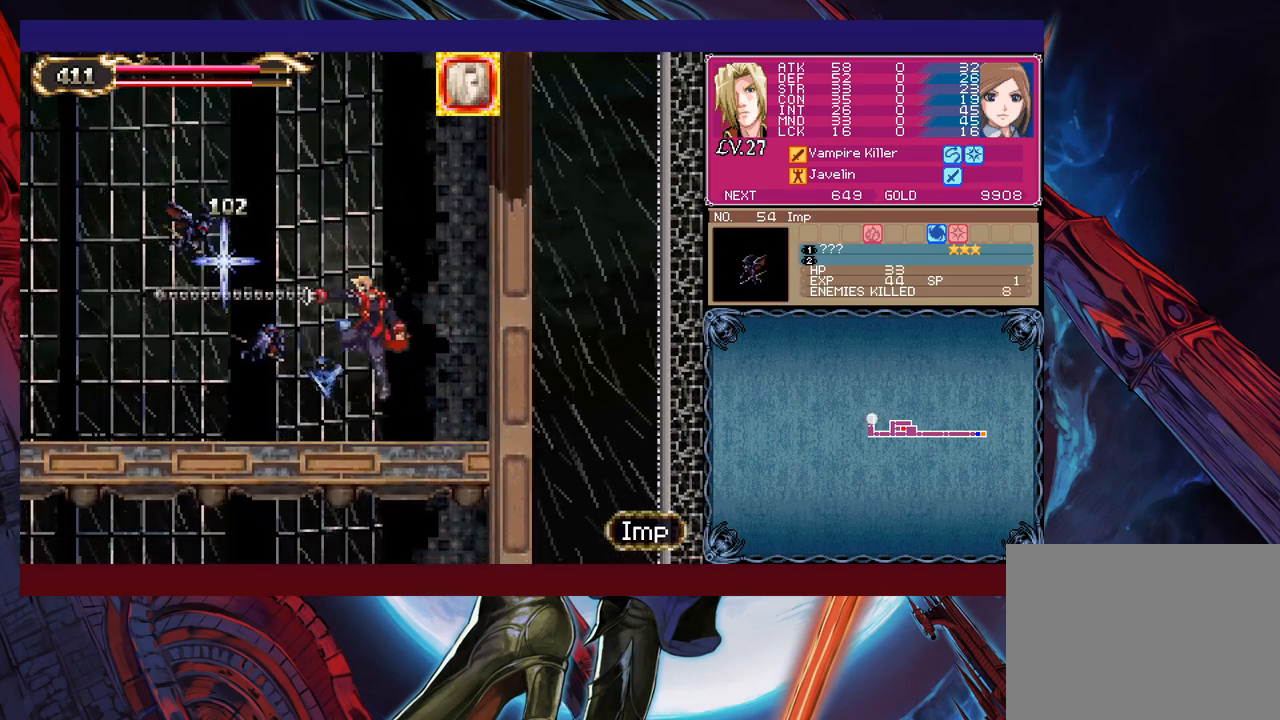
{"buttons": ["B"], "left_stick": "left", "events": [[317, "B", "down"]]}
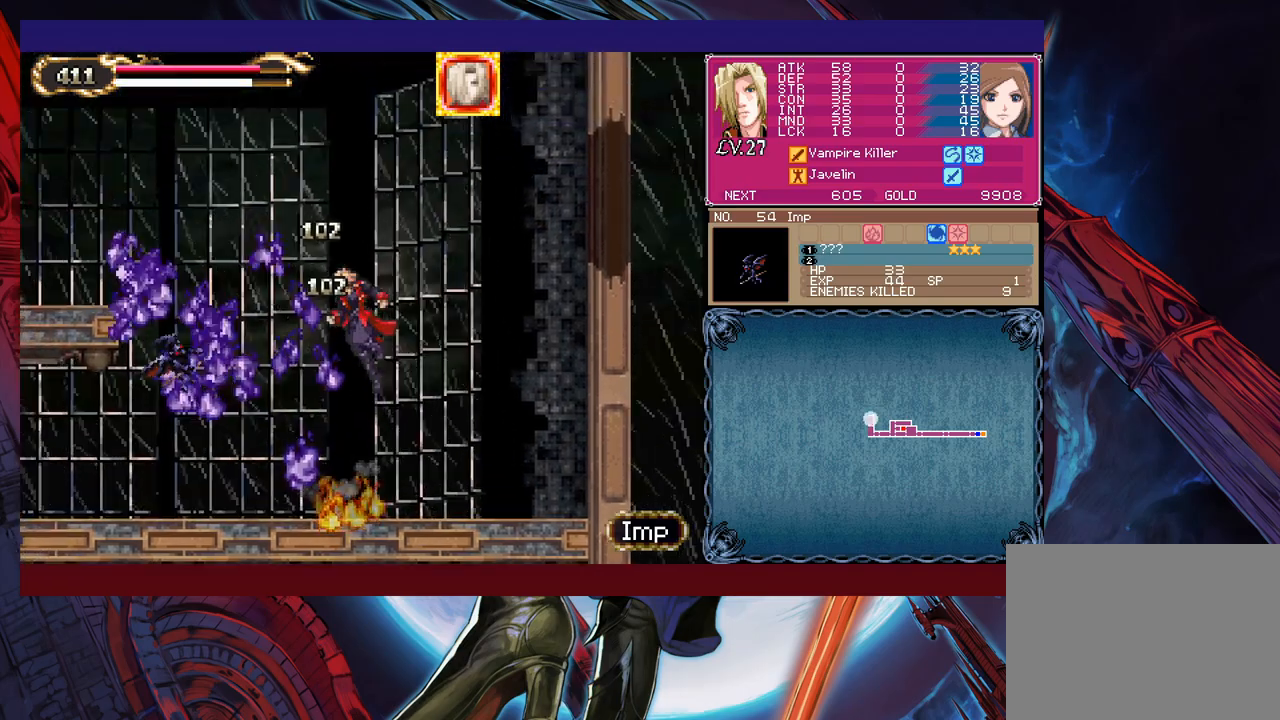
{"buttons": [], "left_stick": "up-left", "events": [[50, "B", "up"], [100, "left_stick", "up-left"], [117, "B", "down"], [167, "X", "down"], [217, "B", "up"], [267, "X", "up"]]}
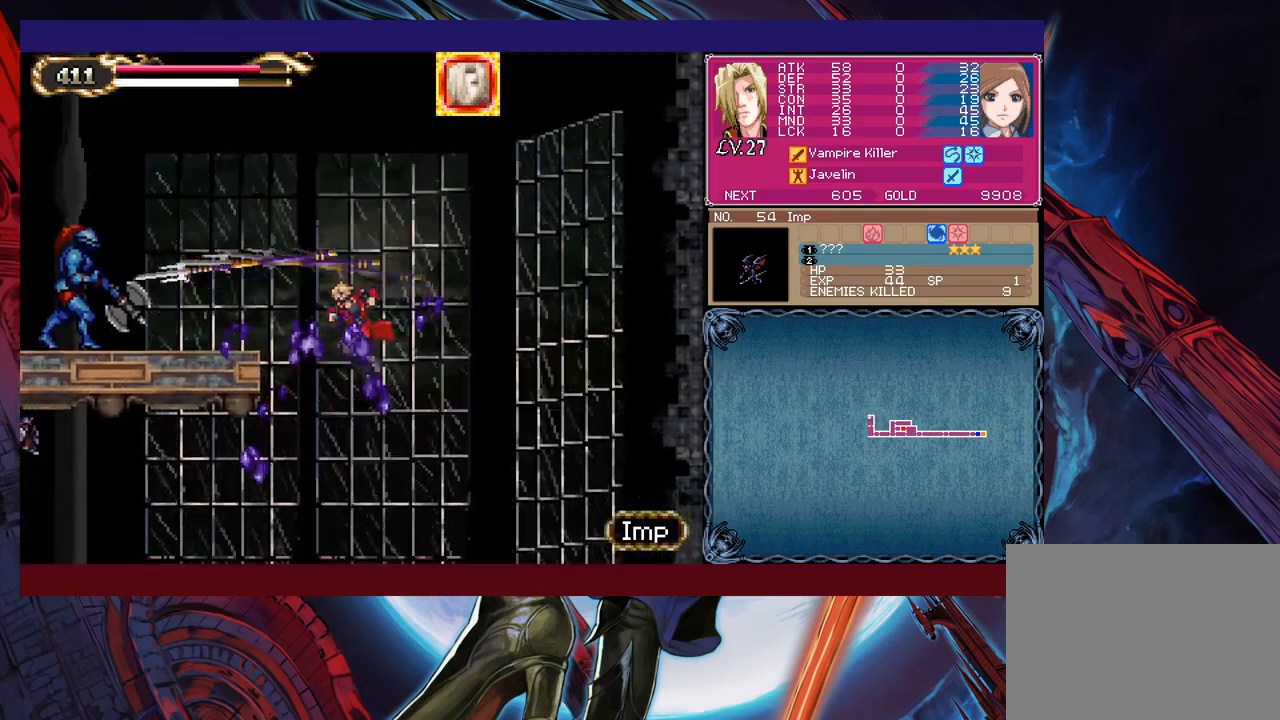
{"buttons": [], "left_stick": "center", "events": [[67, "left_stick", "center"], [117, "left_stick", "right"], [250, "left_stick", "center"]]}
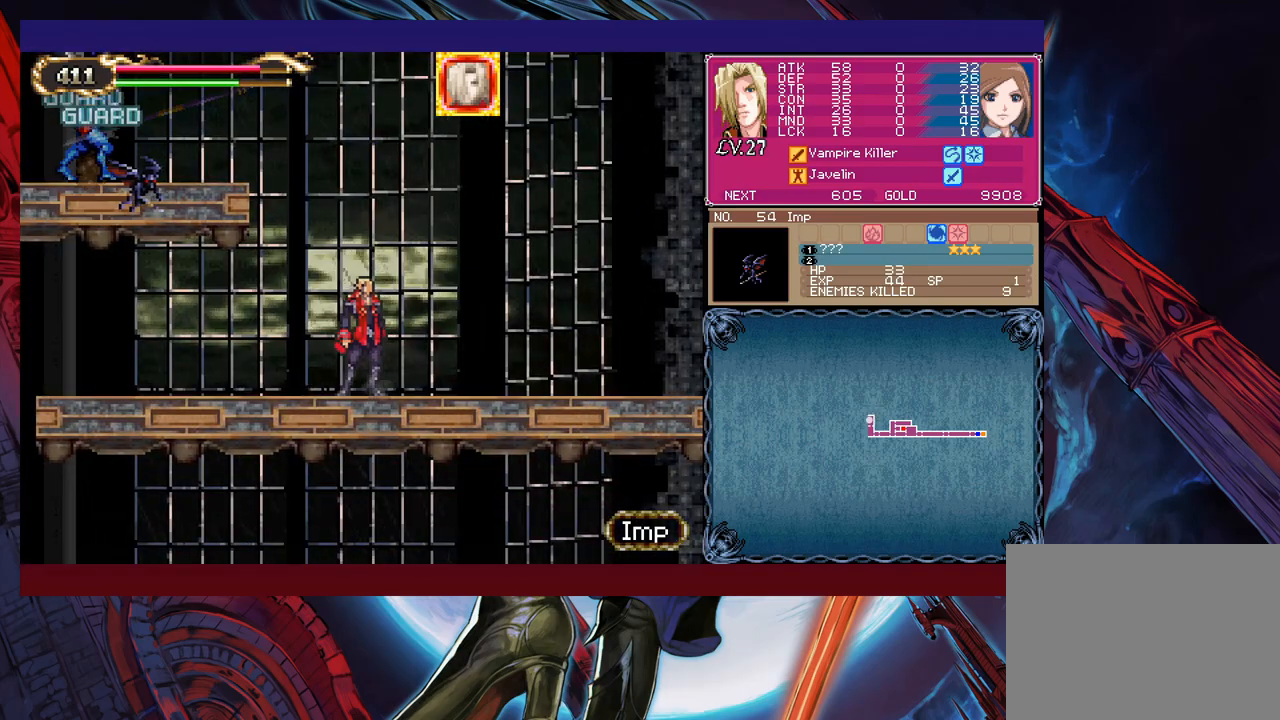
{"buttons": [], "left_stick": "right", "events": [[250, "left_stick", "right"]]}
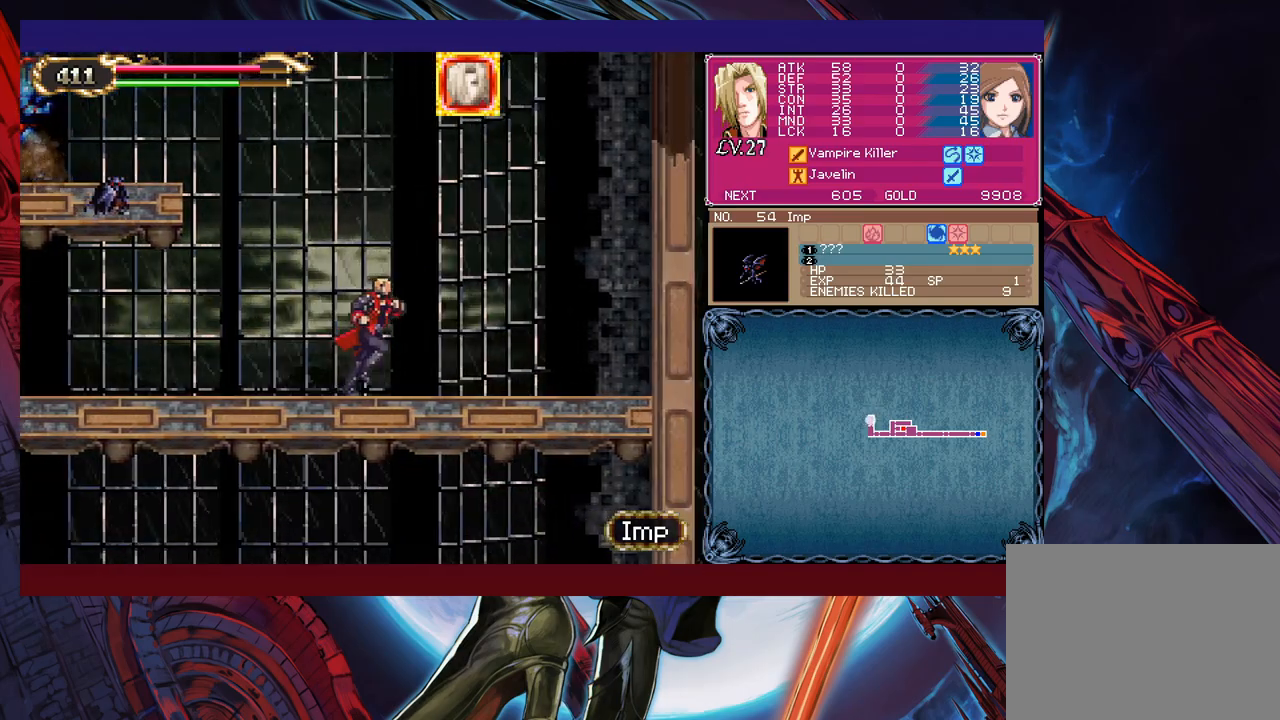
{"buttons": [], "left_stick": "up-left", "events": [[67, "B", "down"], [67, "left_stick", "center"], [267, "B", "up"], [267, "left_stick", "up-left"], [350, "B", "down"], [467, "B", "up"]]}
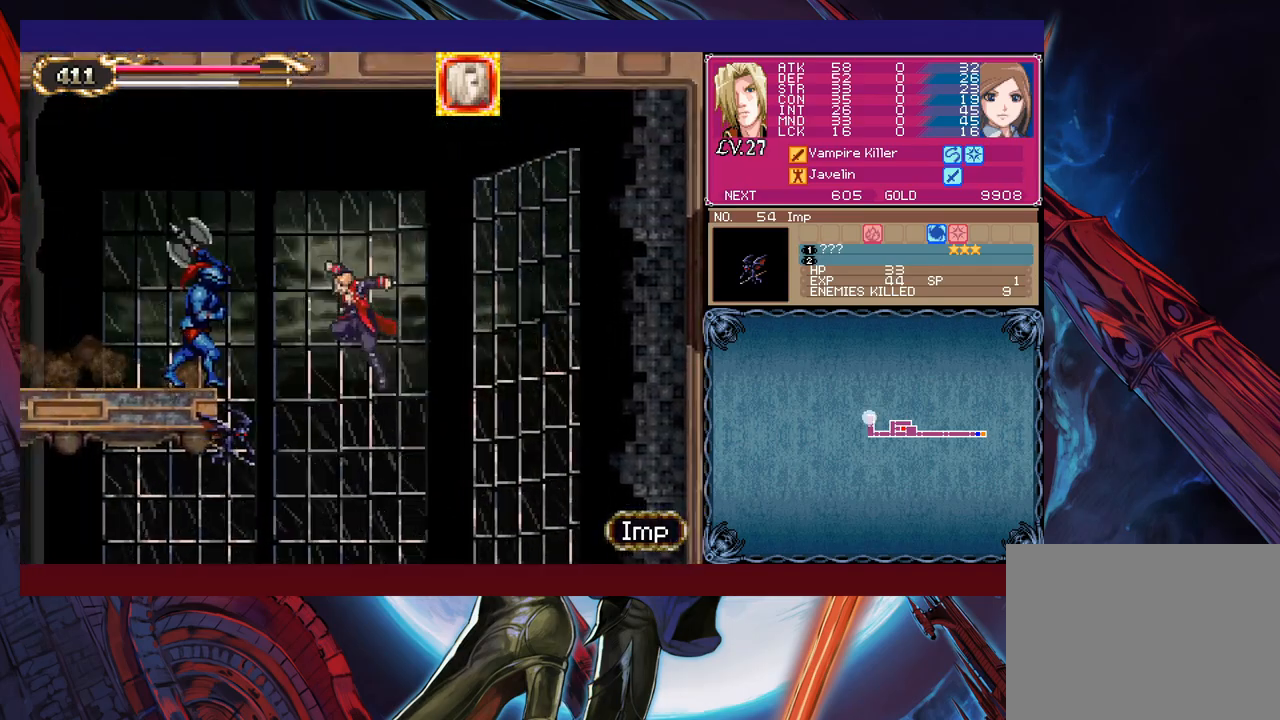
{"buttons": [], "left_stick": "up-right", "events": [[50, "B", "down"], [50, "Y", "down"], [167, "B", "up"], [167, "Y", "up"], [250, "B", "down"], [250, "Y", "down"], [317, "B", "up"], [317, "Y", "up"], [417, "B", "down"], [417, "Y", "down"], [467, "B", "up"], [467, "Y", "up"], [500, "left_stick", "up-right"]]}
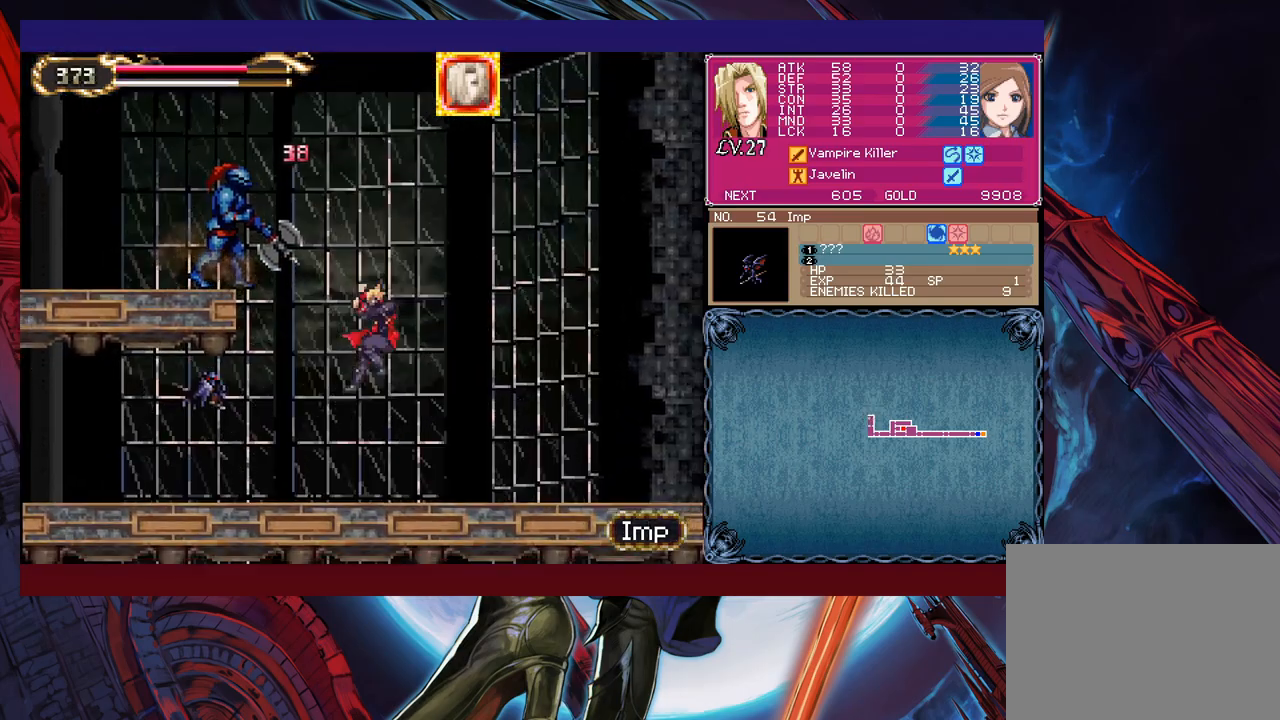
{"buttons": ["B"], "left_stick": "up-left", "events": [[117, "left_stick", "center"], [300, "B", "down"], [367, "left_stick", "left"], [433, "left_stick", "up-left"]]}
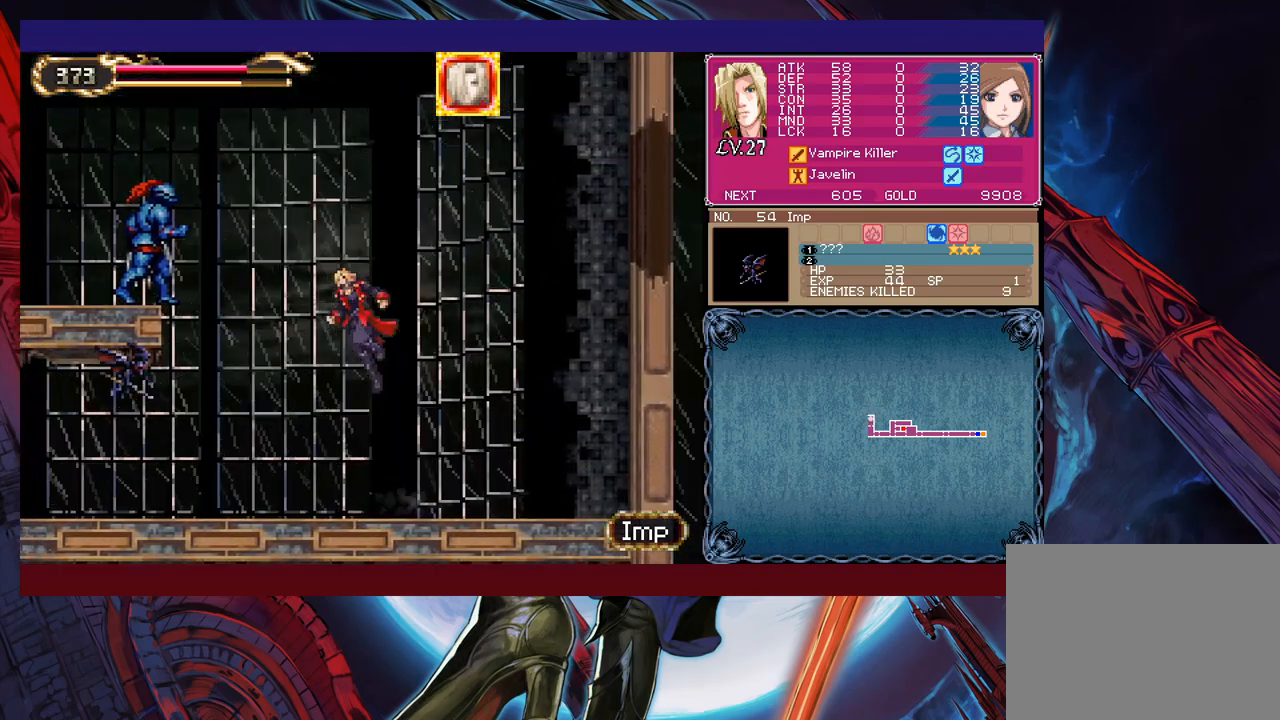
{"buttons": ["B"], "left_stick": "up-left", "events": [[267, "B", "up"], [317, "B", "down"]]}
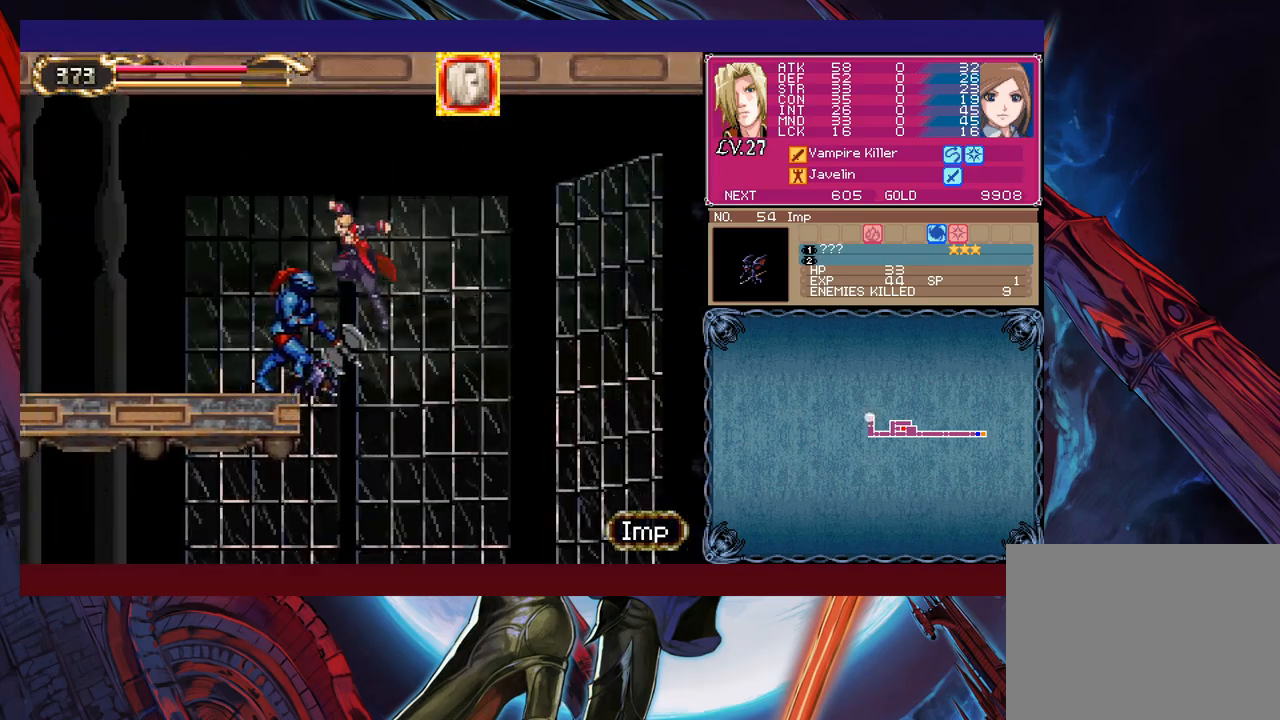
{"buttons": [], "left_stick": "left", "events": [[67, "B", "up"], [67, "left_stick", "down-left"], [117, "B", "down"], [267, "B", "up"], [267, "left_stick", "left"]]}
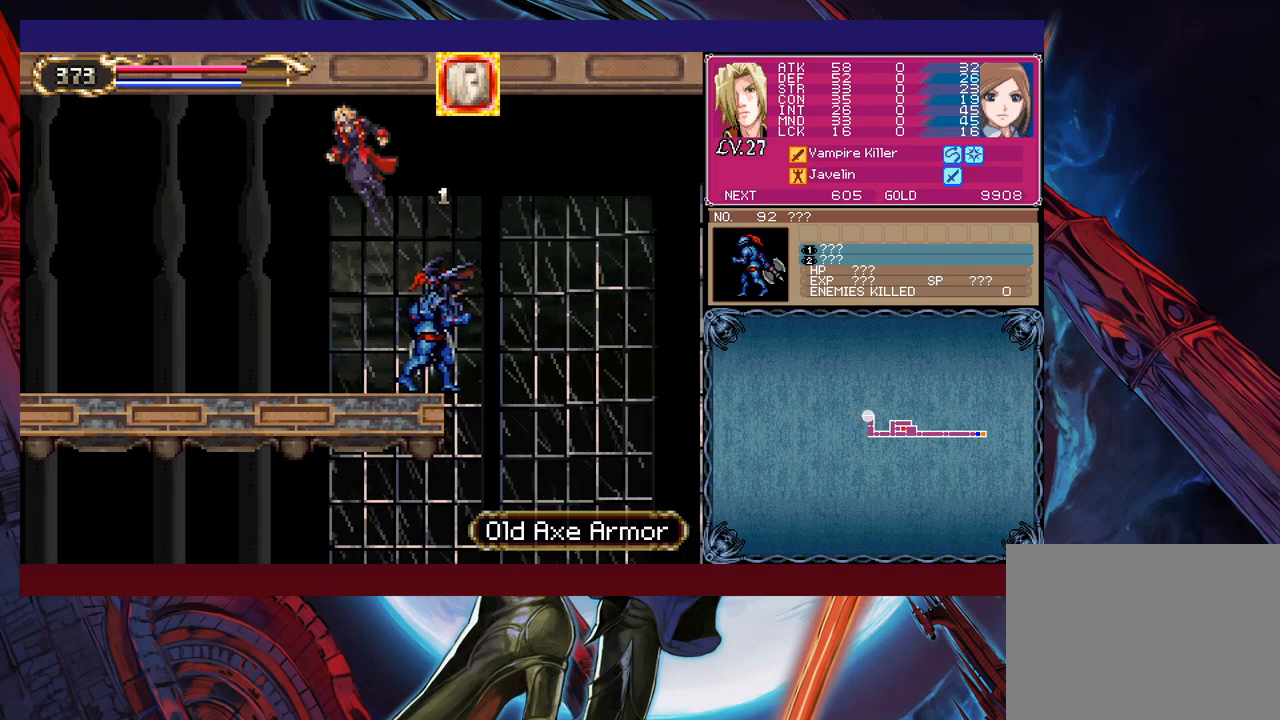
{"buttons": ["Y"], "left_stick": "right", "events": [[467, "Y", "down"], [467, "left_stick", "right"]]}
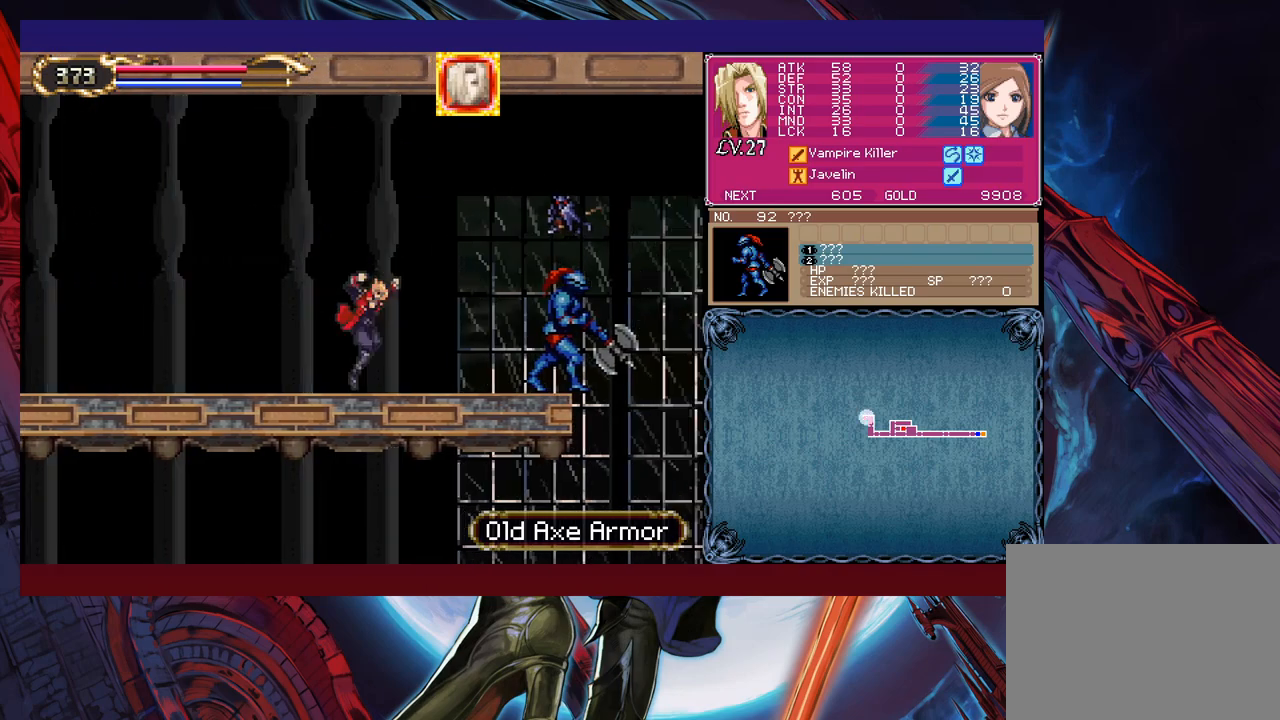
{"buttons": [], "left_stick": "left", "events": [[17, "B", "down"], [17, "Y", "up"], [67, "B", "up"], [67, "left_stick", "left"], [400, "left_stick", "right"], [417, "Y", "down"], [450, "B", "down"], [450, "Y", "up"], [500, "B", "up"], [500, "left_stick", "left"]]}
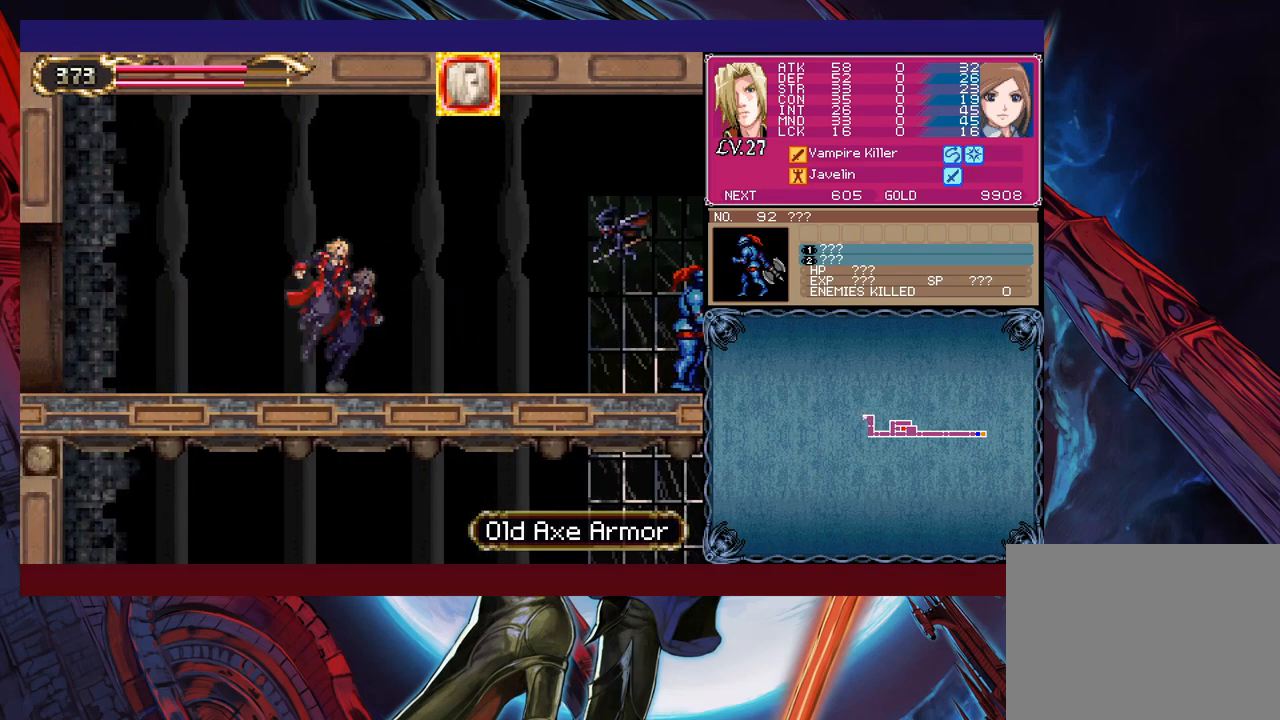
{"buttons": [], "left_stick": "left", "events": [[267, "Y", "down"], [267, "left_stick", "right"], [317, "Y", "up"], [350, "left_stick", "left"]]}
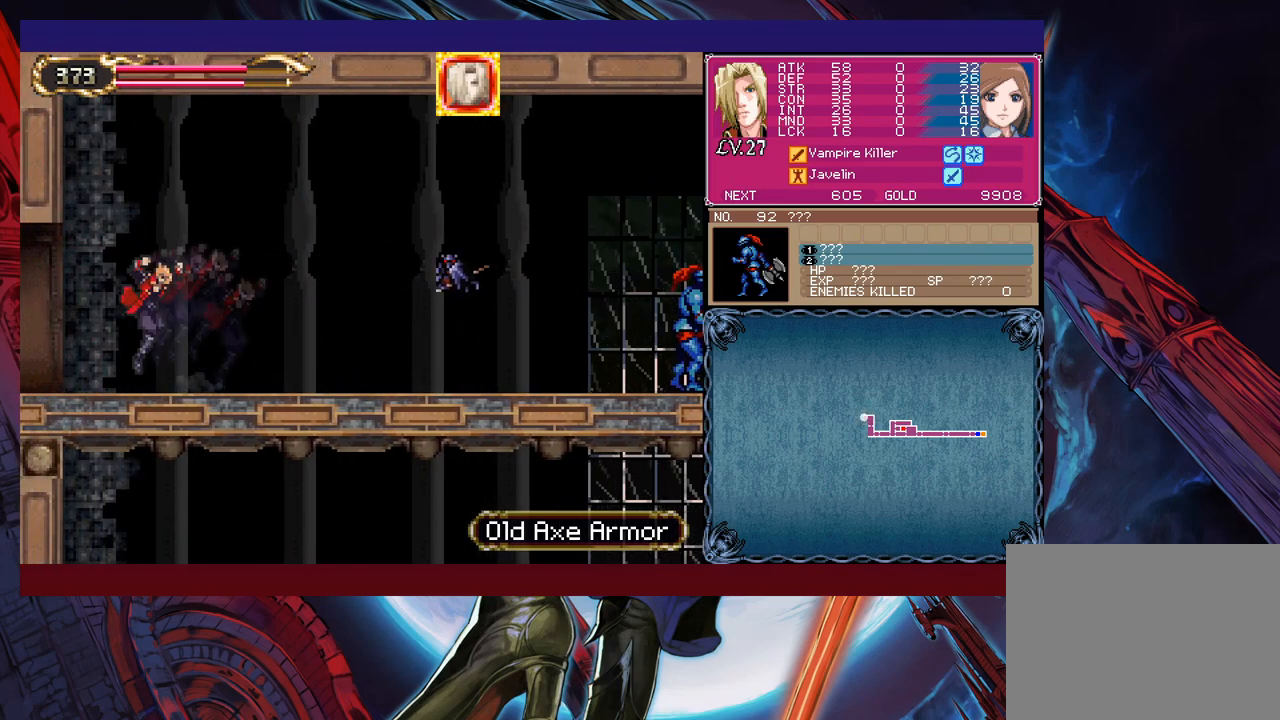
{"buttons": [], "left_stick": "left", "events": [[67, "left_stick", "center"], [117, "Y", "down"], [117, "left_stick", "right"], [150, "B", "down"], [150, "Y", "up"], [167, "B", "up"], [200, "left_stick", "left"]]}
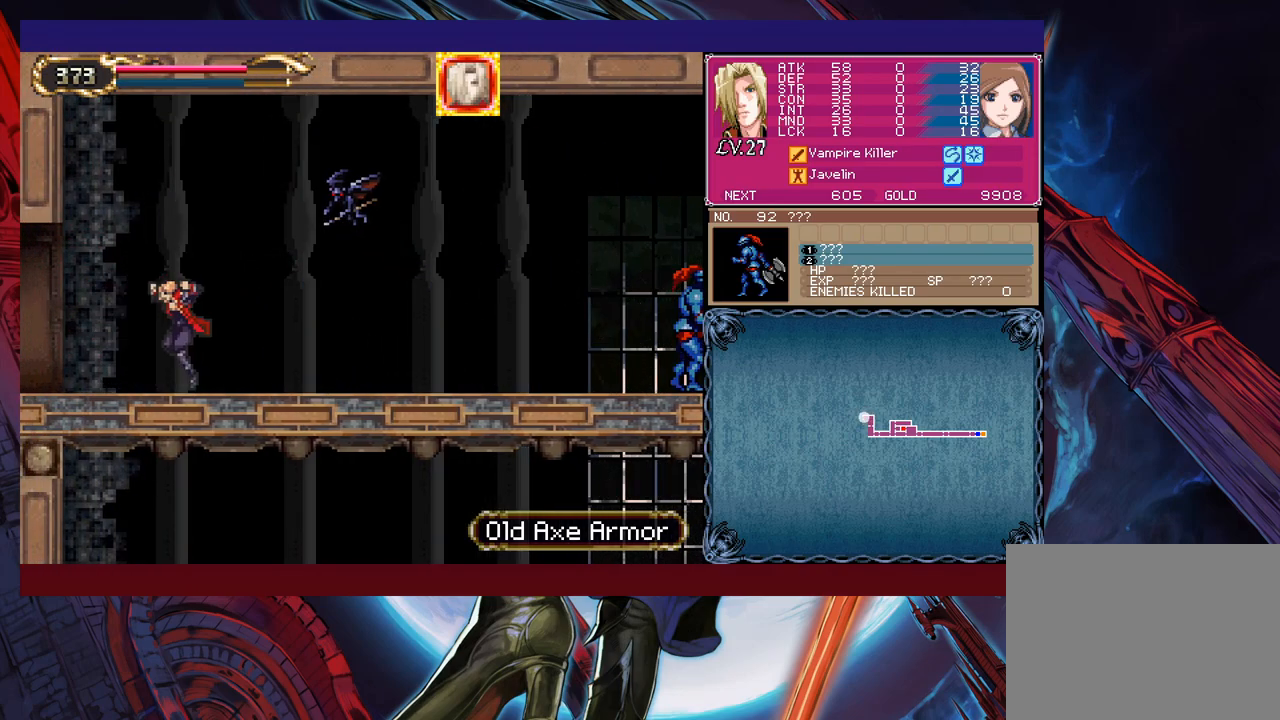
{"buttons": [], "left_stick": "left", "events": [[117, "left_stick", "right"], [150, "B", "down"], [167, "B", "up"], [200, "left_stick", "left"]]}
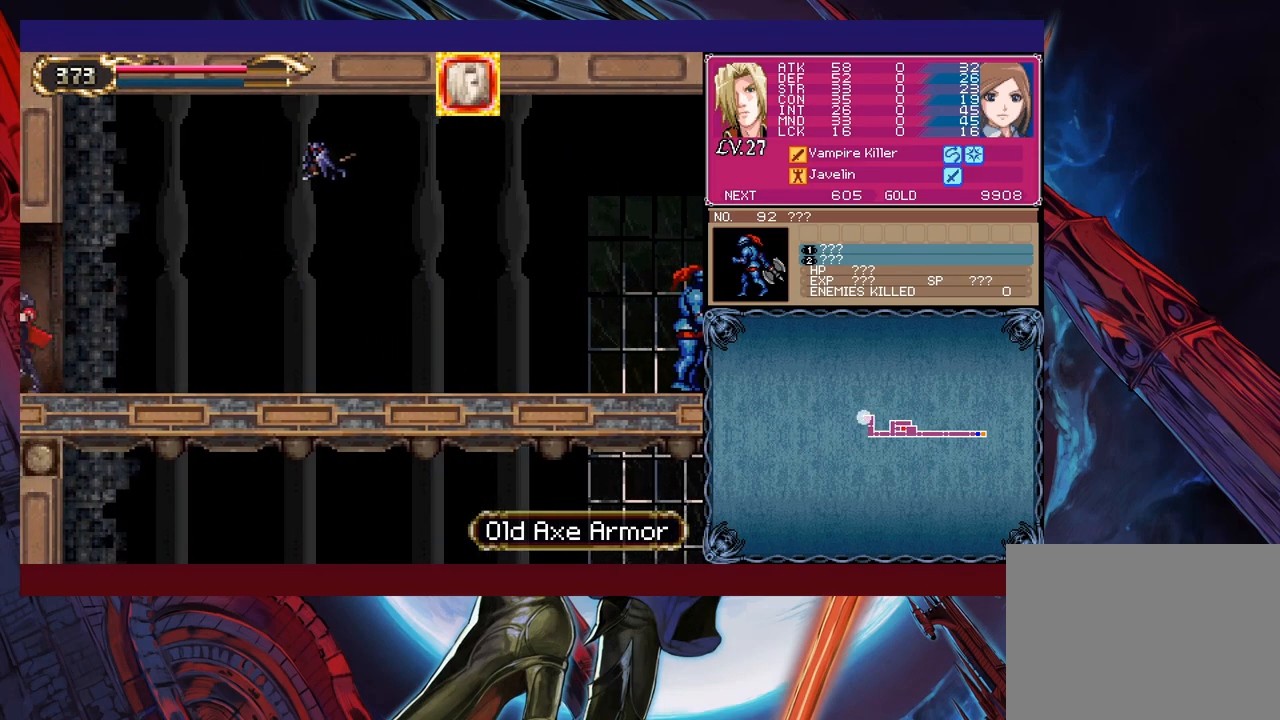
{"buttons": [], "left_stick": "left", "events": []}
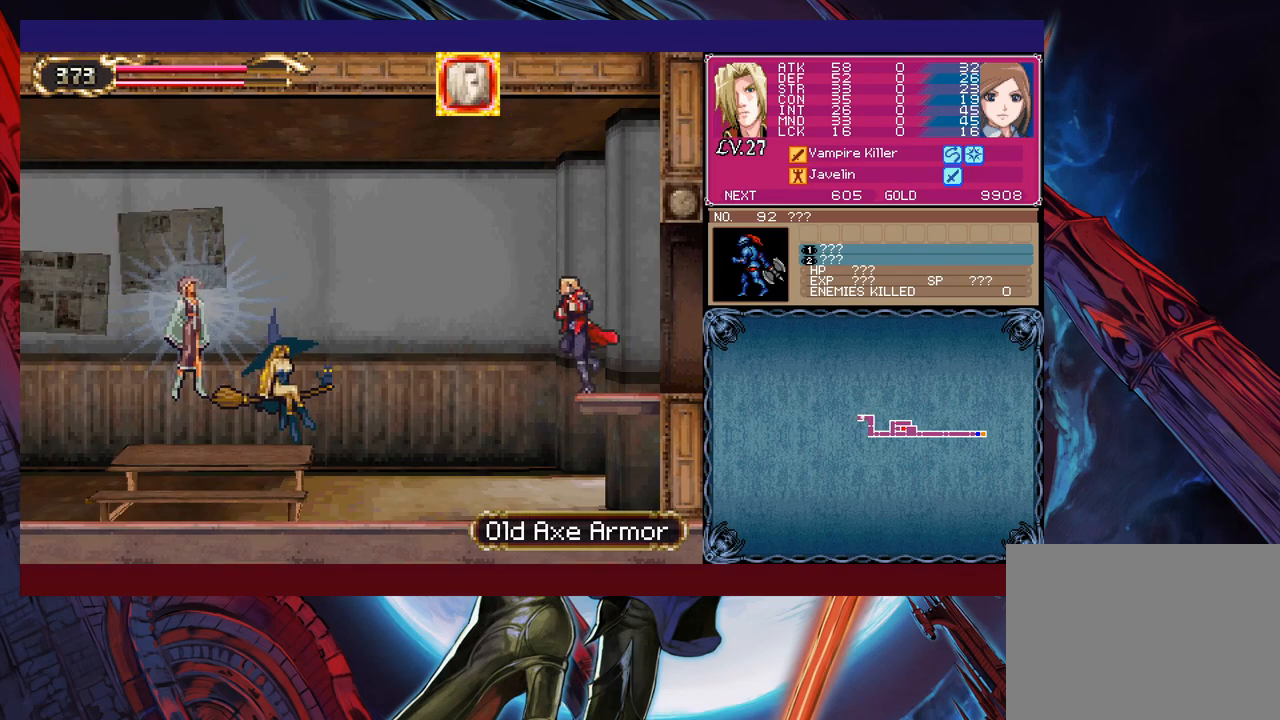
{"buttons": ["B"], "left_stick": "center", "events": [[200, "left_stick", "up-left"], [217, "X", "down"], [317, "X", "up"], [317, "left_stick", "left"], [467, "B", "down"], [467, "left_stick", "center"]]}
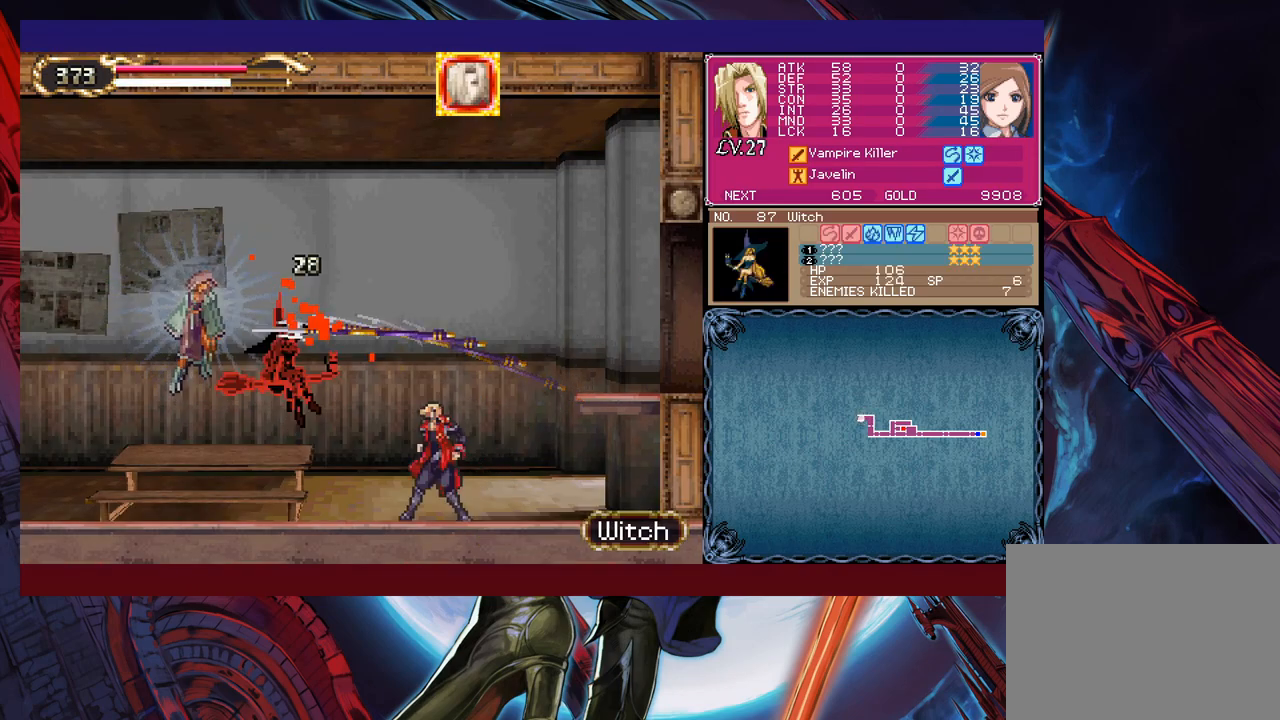
{"buttons": [], "left_stick": "right", "events": [[50, "X", "down"], [50, "left_stick", "left"], [167, "B", "up"], [217, "X", "up"], [267, "left_stick", "center"], [450, "left_stick", "right"]]}